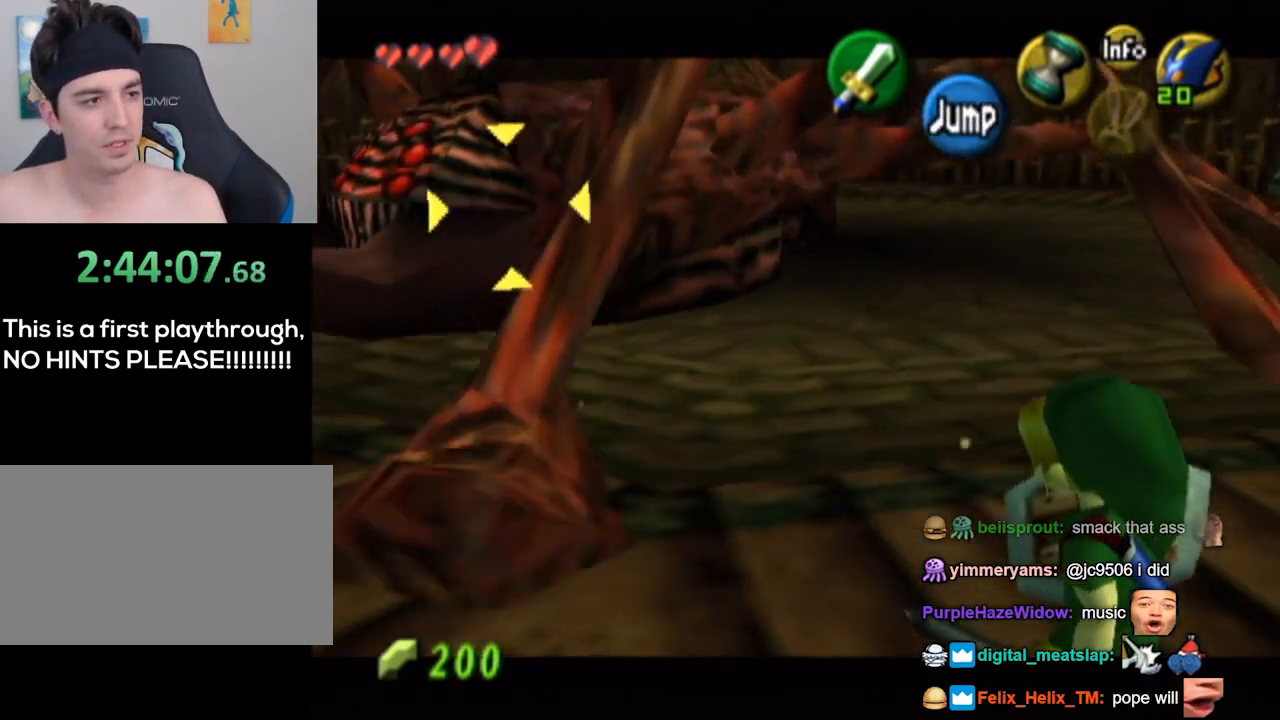
Gameplay with a controller (Nintendo layout); each line is a JSON object with the inputs held at the frame after it. "events" lists button and stick changes between this image and that frame as [ms after this image, input, new state], when the widget could be followed in between. Not read: L3 R3.
{"buttons": ["L1"], "left_stick": "right", "right_stick": "center", "events": [[167, "left_stick", "right"]]}
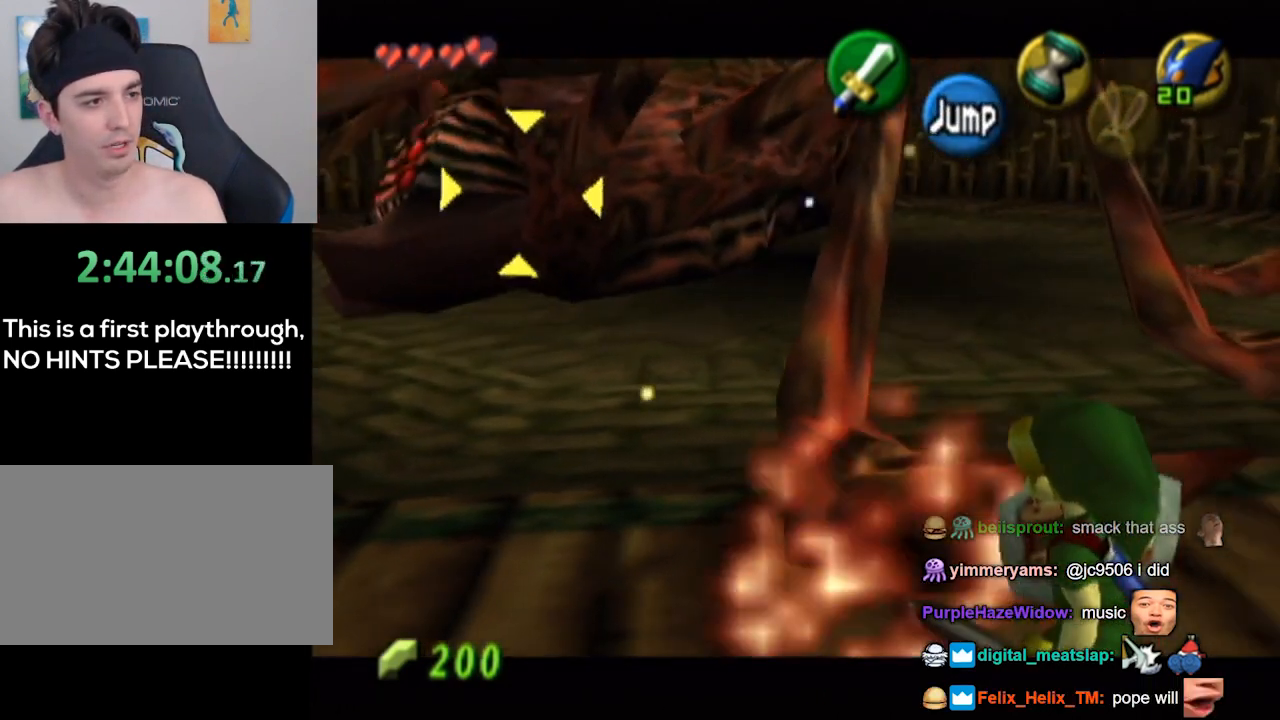
{"buttons": ["L1"], "left_stick": "right", "right_stick": "center", "events": []}
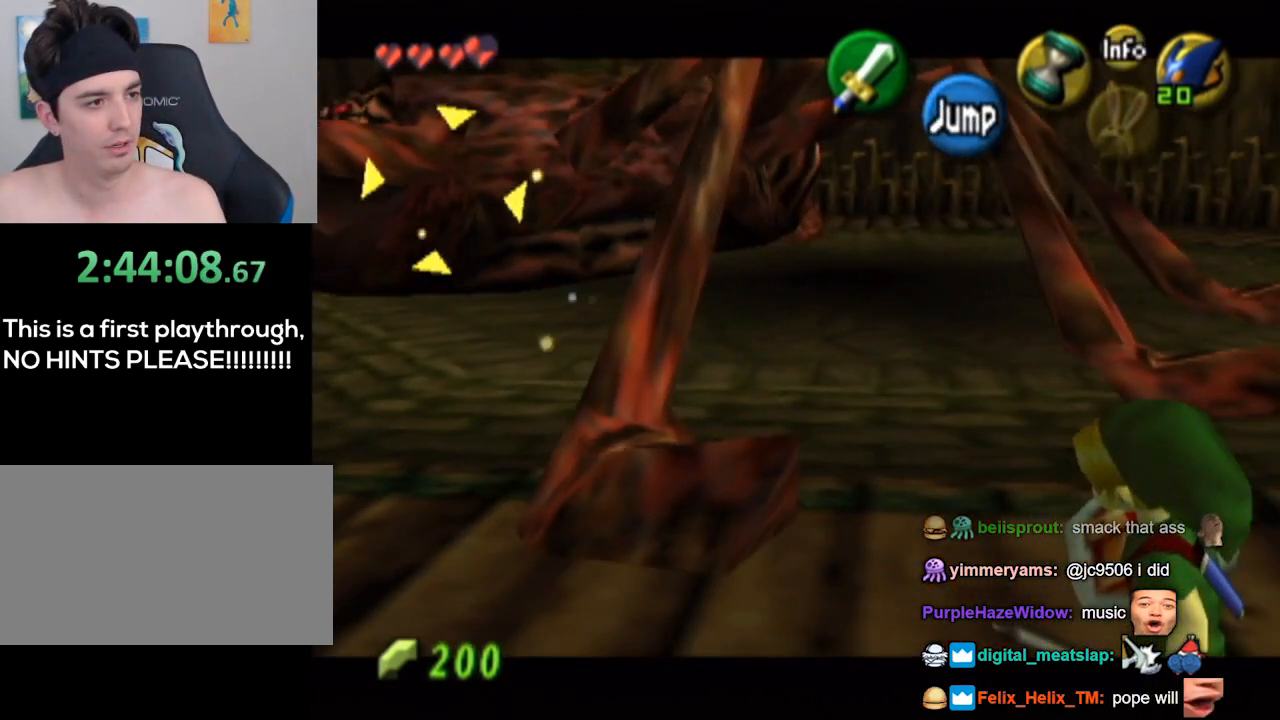
{"buttons": ["L1"], "left_stick": "right", "right_stick": "center", "events": [[67, "left_stick", "up-right"], [367, "left_stick", "right"]]}
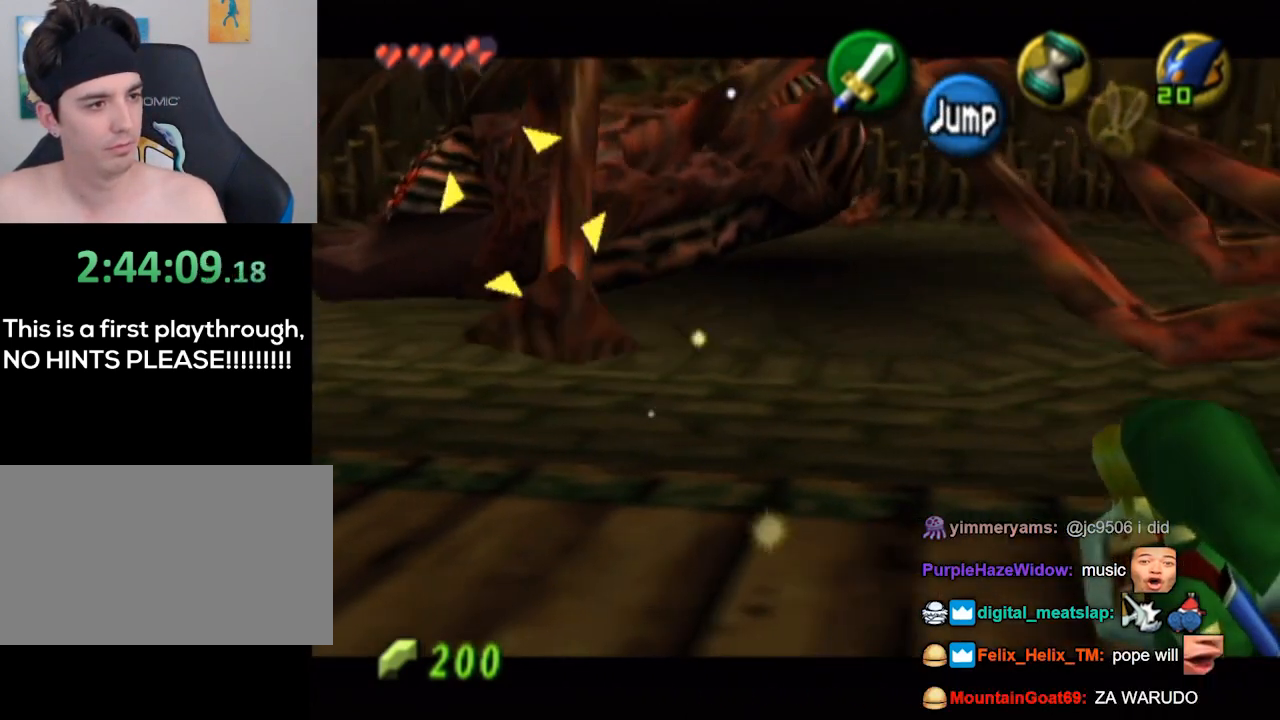
{"buttons": ["L1"], "left_stick": "up-right", "right_stick": "center", "events": [[33, "R1", "down"], [67, "R1", "up"], [67, "left_stick", "down-right"], [333, "left_stick", "up-right"]]}
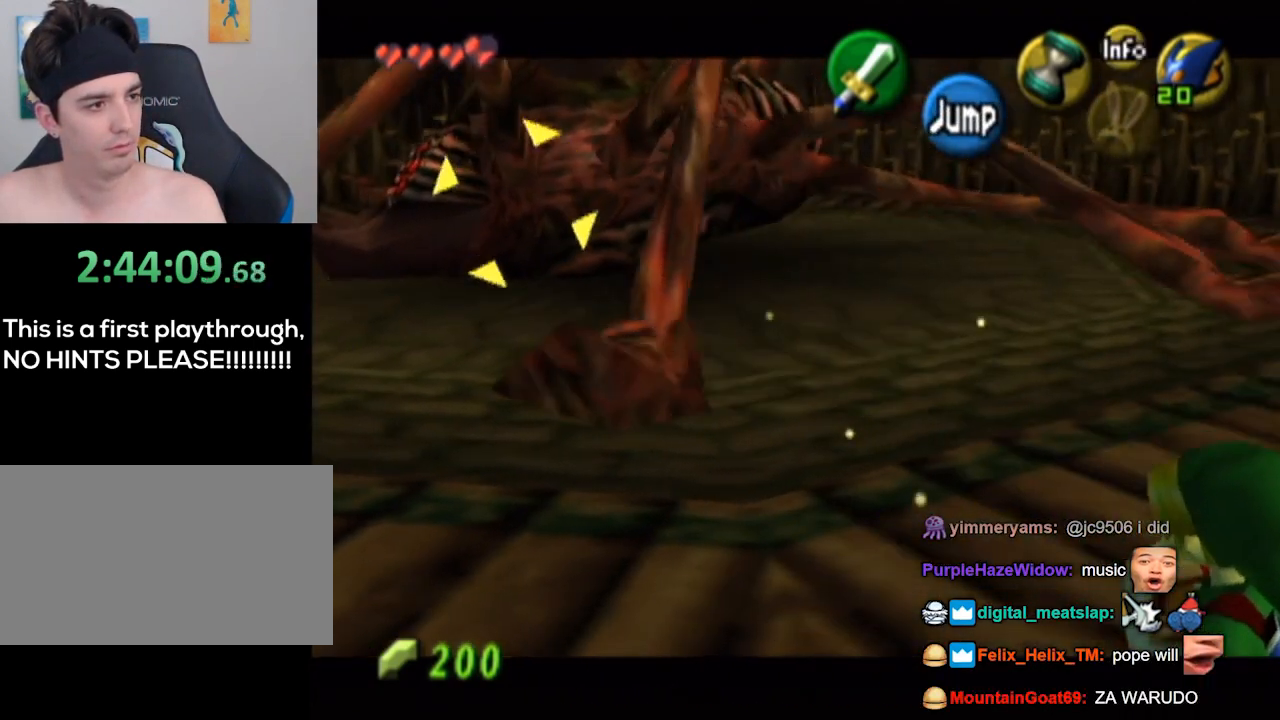
{"buttons": ["L1"], "left_stick": "down-left", "right_stick": "center", "events": [[300, "left_stick", "center"], [467, "left_stick", "down-left"]]}
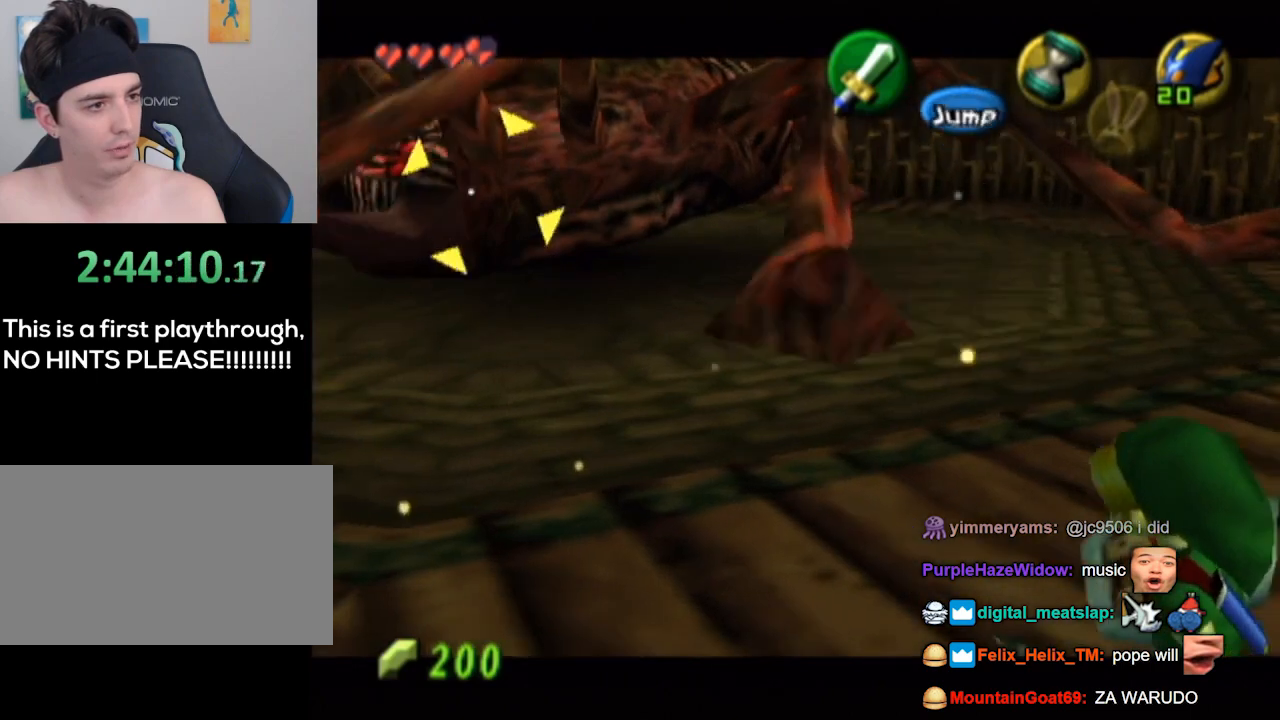
{"buttons": ["L1"], "left_stick": "down-left", "right_stick": "center", "events": [[267, "left_stick", "center"], [333, "left_stick", "down-left"]]}
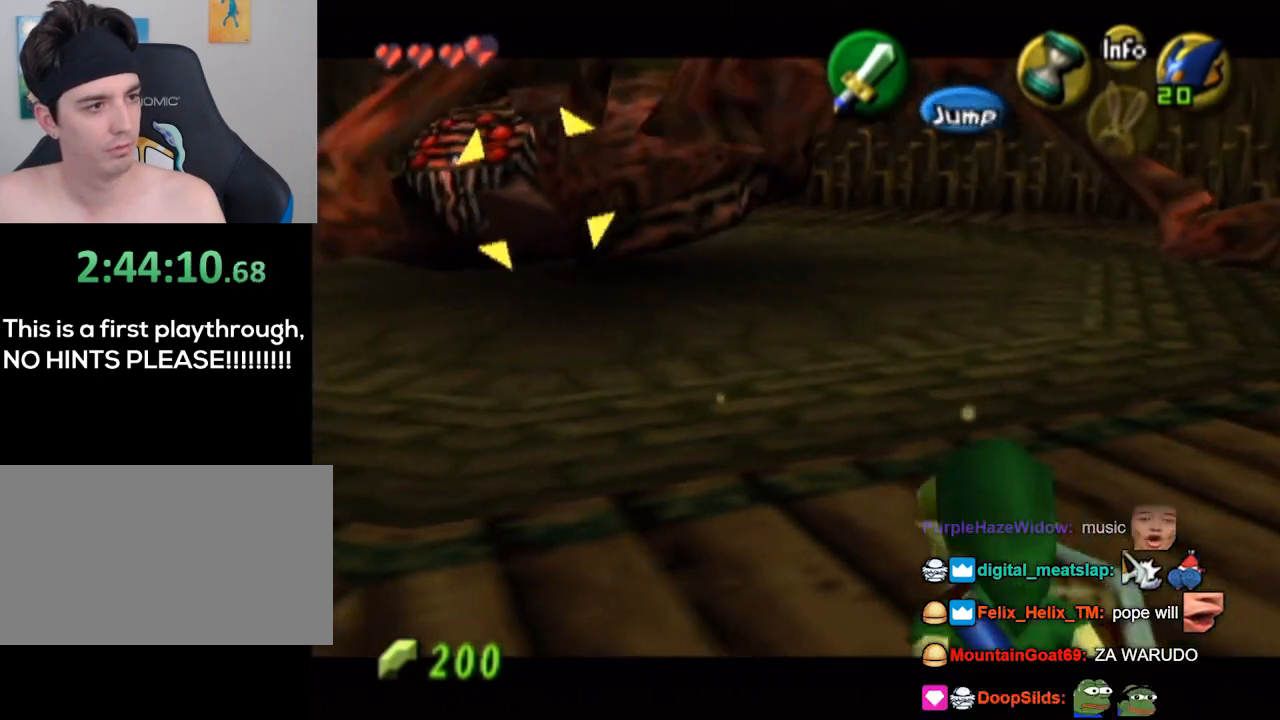
{"buttons": ["L1"], "left_stick": "left", "right_stick": "center", "events": [[433, "left_stick", "left"]]}
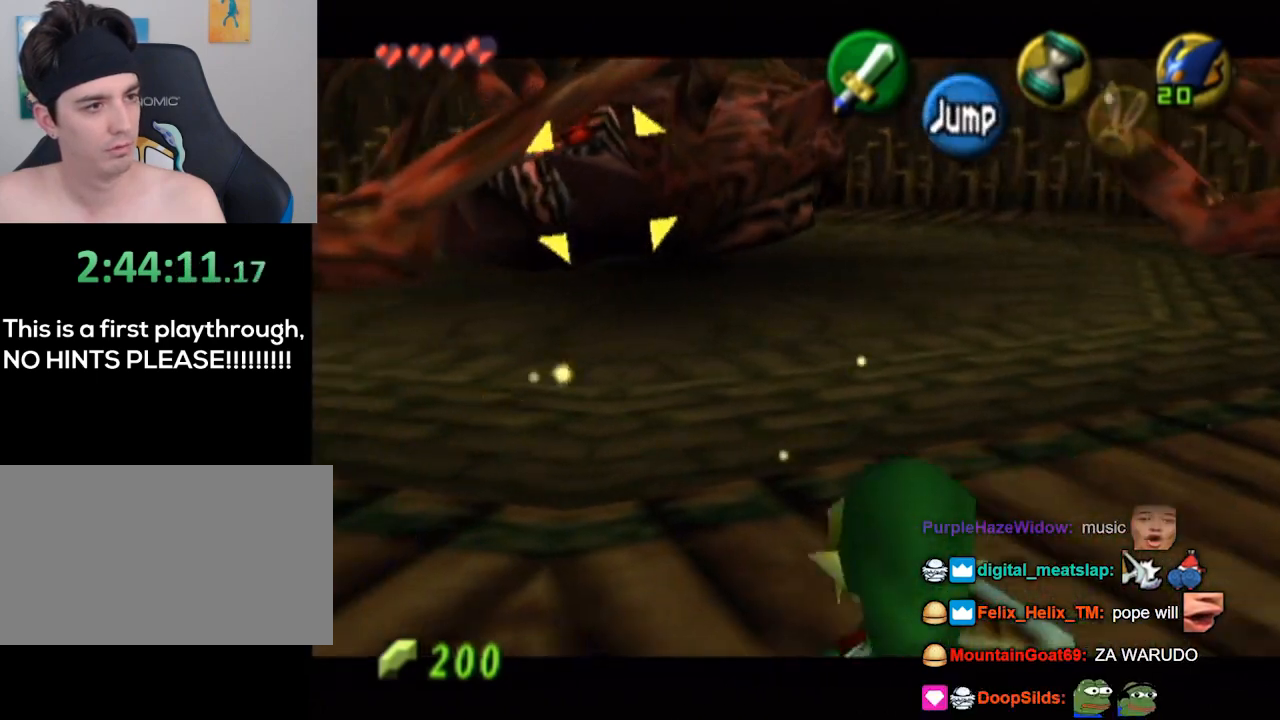
{"buttons": ["Y", "L1"], "left_stick": "center", "right_stick": "center", "events": [[367, "left_stick", "center"], [433, "Y", "down"]]}
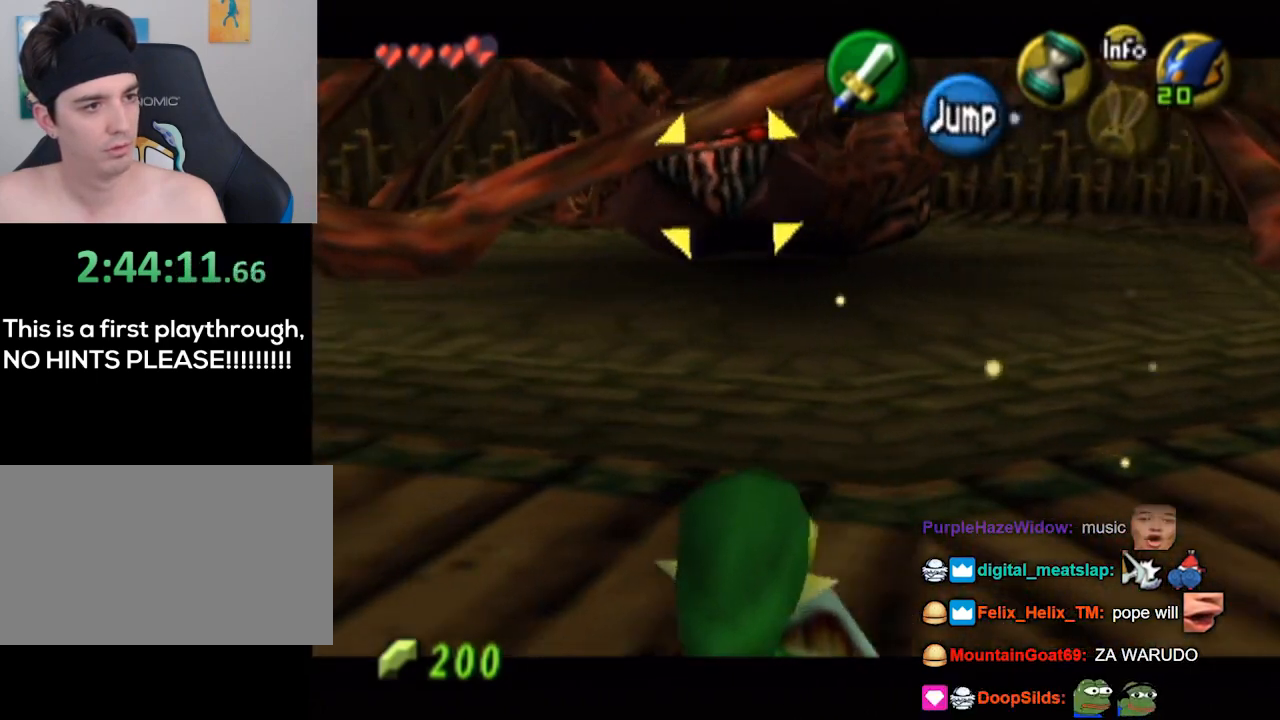
{"buttons": ["Y", "L1"], "left_stick": "center", "right_stick": "center", "events": []}
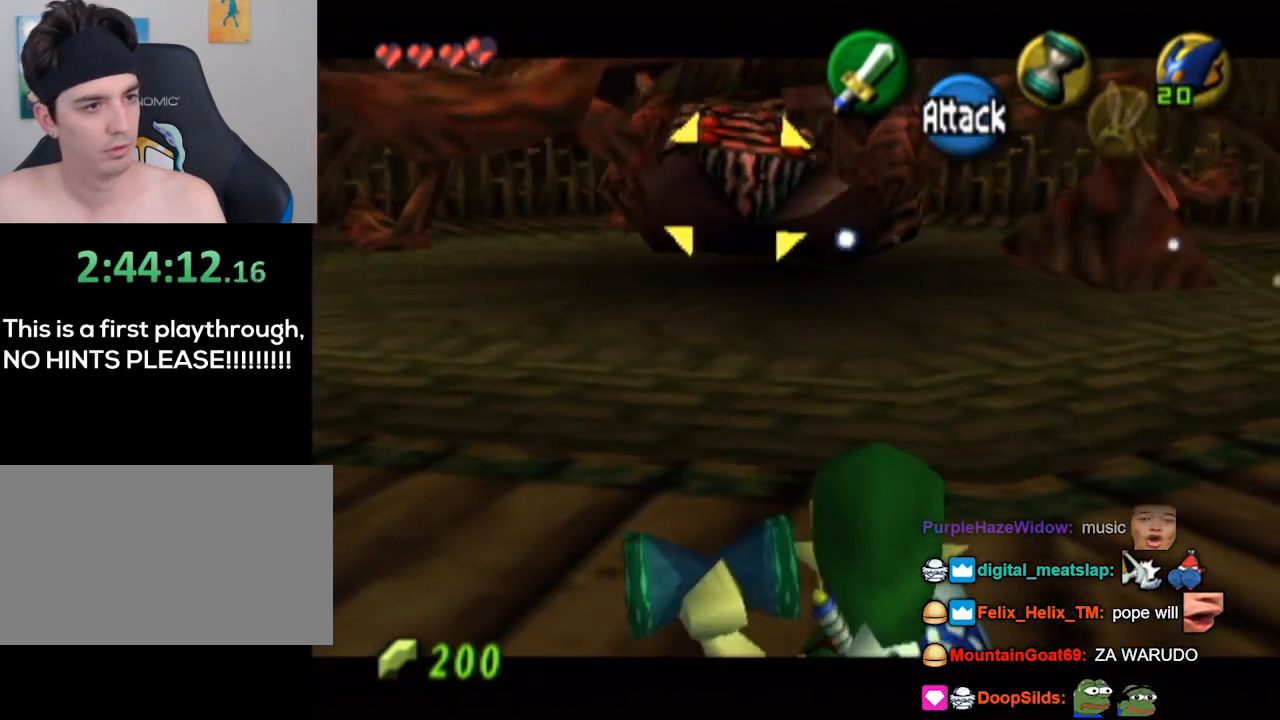
{"buttons": ["Y", "L1"], "left_stick": "center", "right_stick": "center", "events": []}
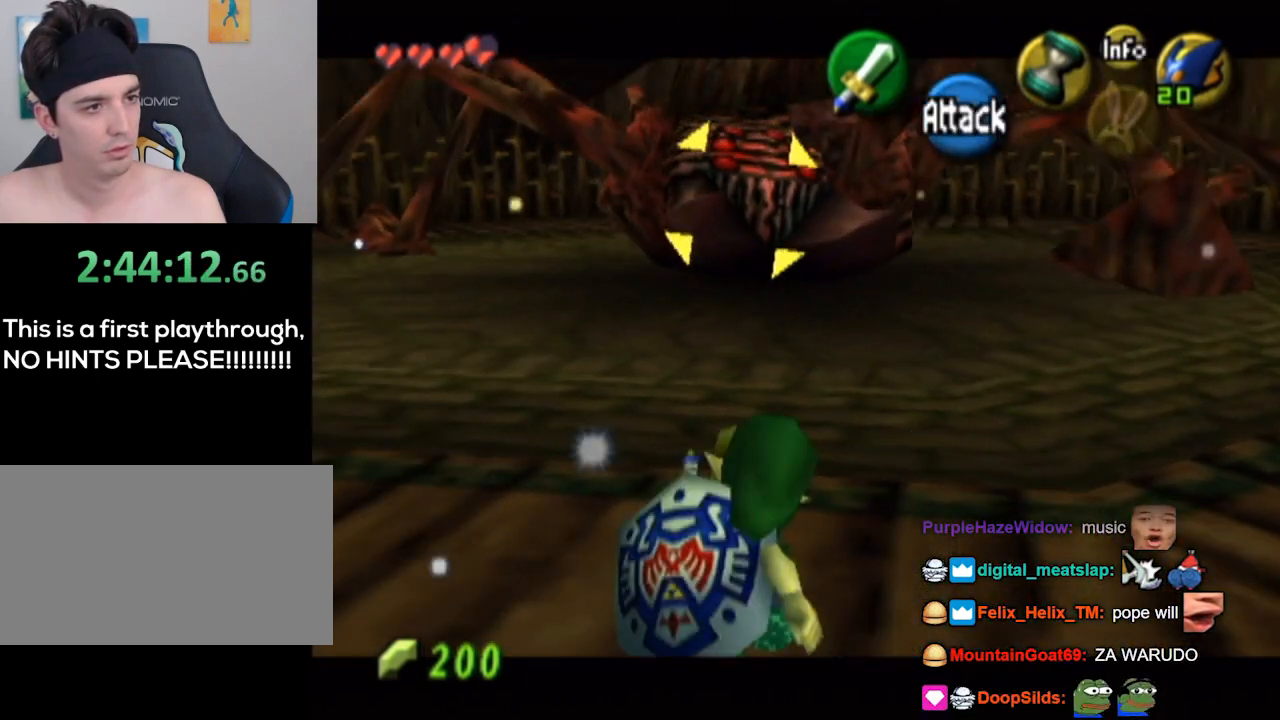
{"buttons": ["Y", "L1"], "left_stick": "center", "right_stick": "center", "events": []}
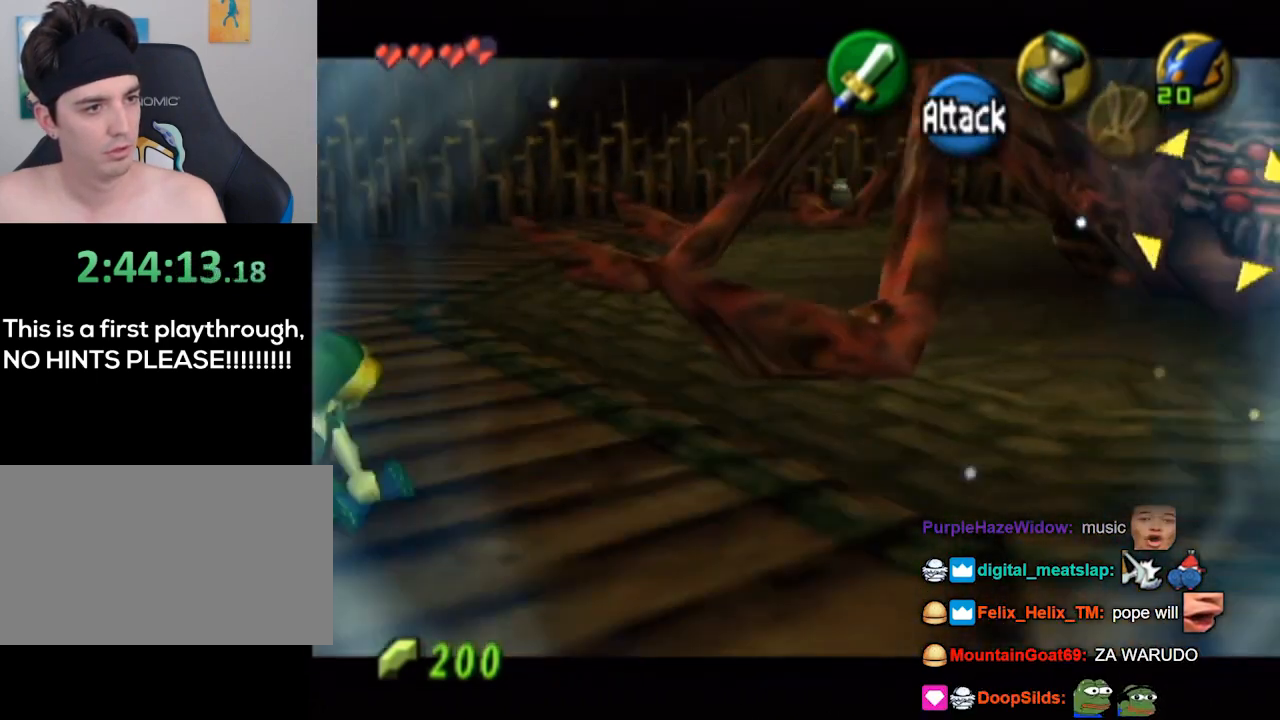
{"buttons": ["L1"], "left_stick": "up-left", "right_stick": "center", "events": [[267, "Y", "up"], [267, "left_stick", "up-left"]]}
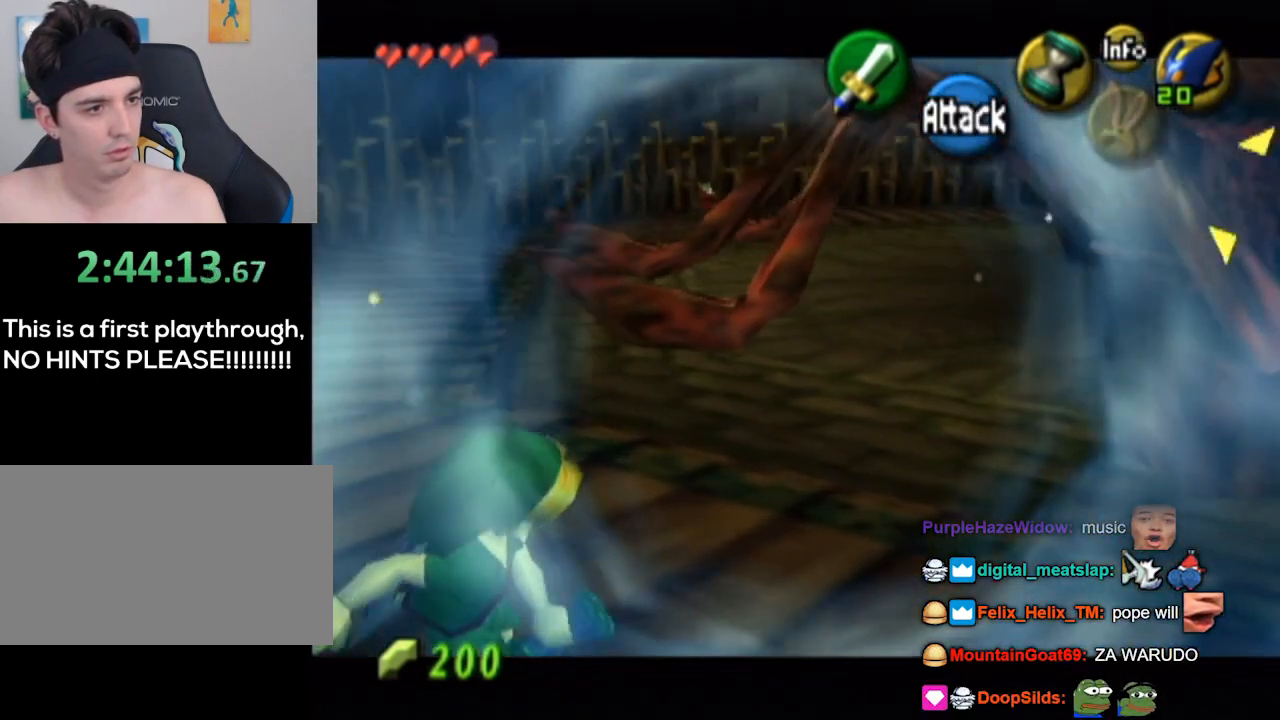
{"buttons": ["L1"], "left_stick": "up-left", "right_stick": "center", "events": [[367, "A", "down"], [433, "A", "up"]]}
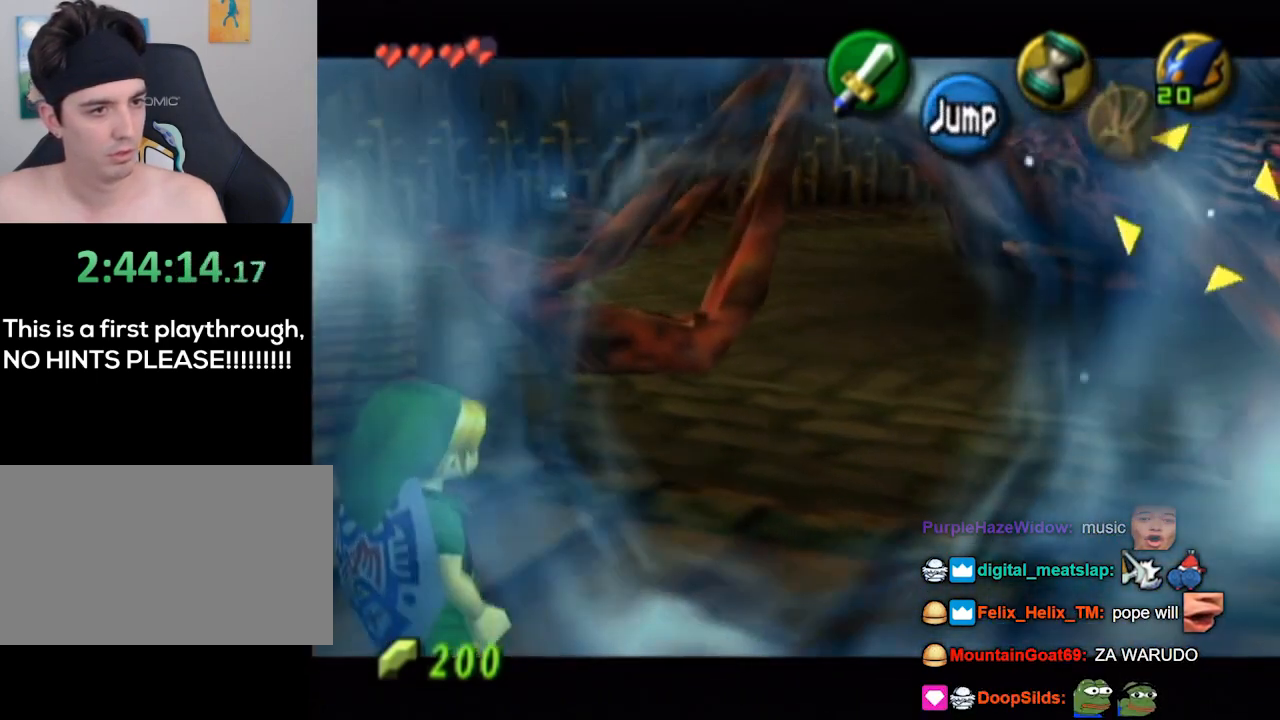
{"buttons": ["A", "L1"], "left_stick": "up-left", "right_stick": "center", "events": [[100, "A", "down"], [167, "A", "up"], [233, "A", "down"], [267, "A", "up"], [300, "A", "down"], [467, "A", "up"], [500, "A", "down"]]}
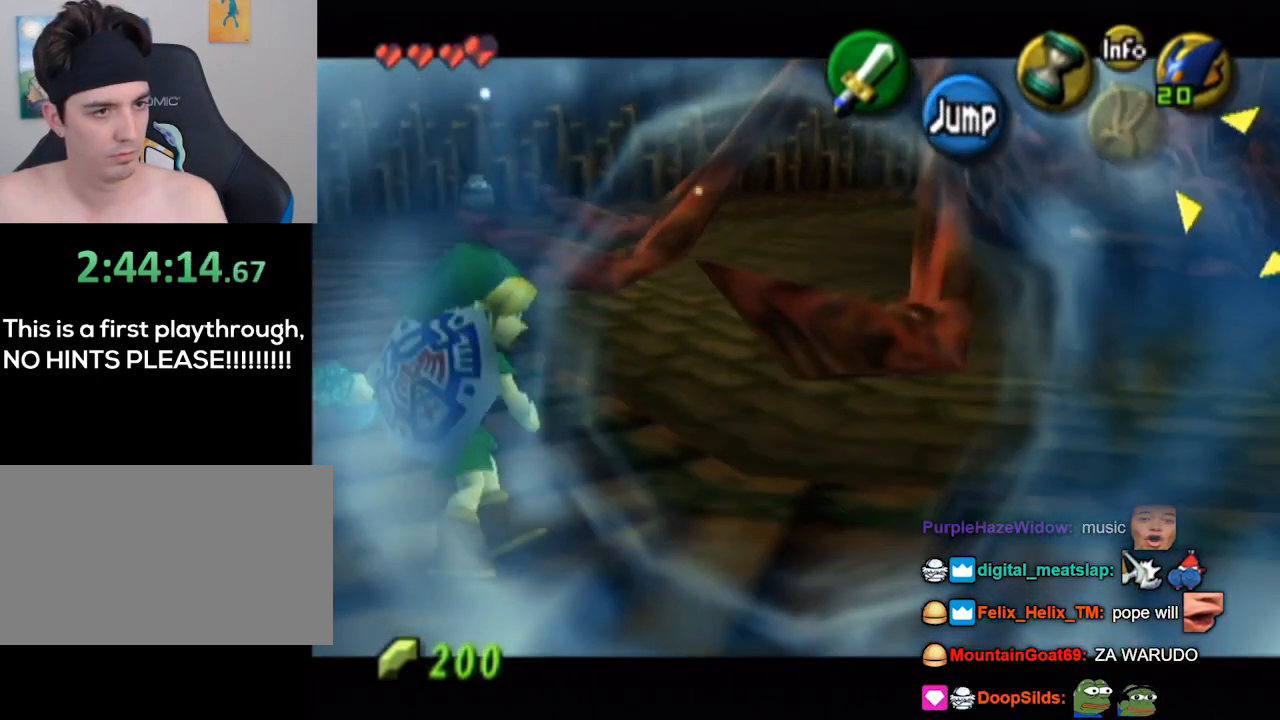
{"buttons": ["A", "L1"], "left_stick": "up-left", "right_stick": "center", "events": [[67, "A", "up"], [100, "A", "down"], [167, "A", "up"], [200, "A", "down"], [267, "A", "up"], [300, "A", "down"], [333, "A", "up"], [400, "A", "down"], [433, "A", "up"], [500, "A", "down"]]}
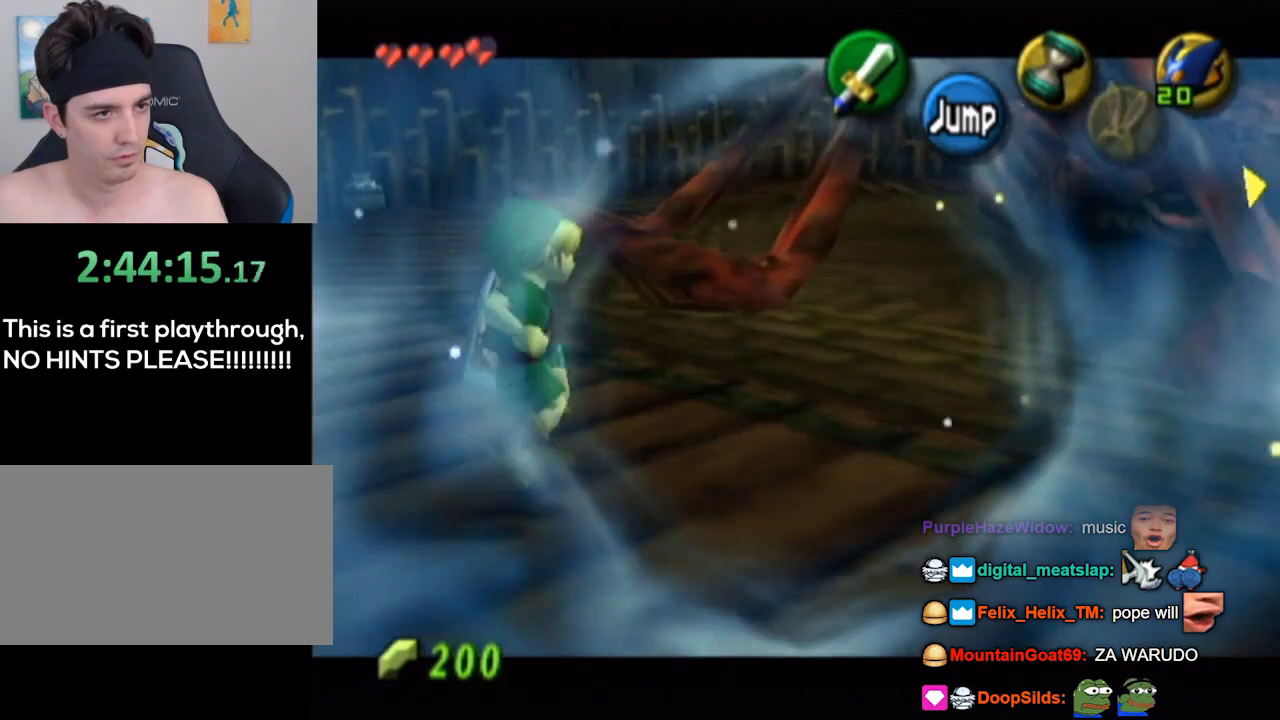
{"buttons": ["A", "L1"], "left_stick": "up-left", "right_stick": "center", "events": [[33, "A", "up"], [100, "A", "down"], [133, "A", "up"], [200, "A", "down"], [233, "A", "up"], [300, "A", "down"], [333, "A", "up"], [400, "A", "down"], [433, "A", "up"], [500, "A", "down"]]}
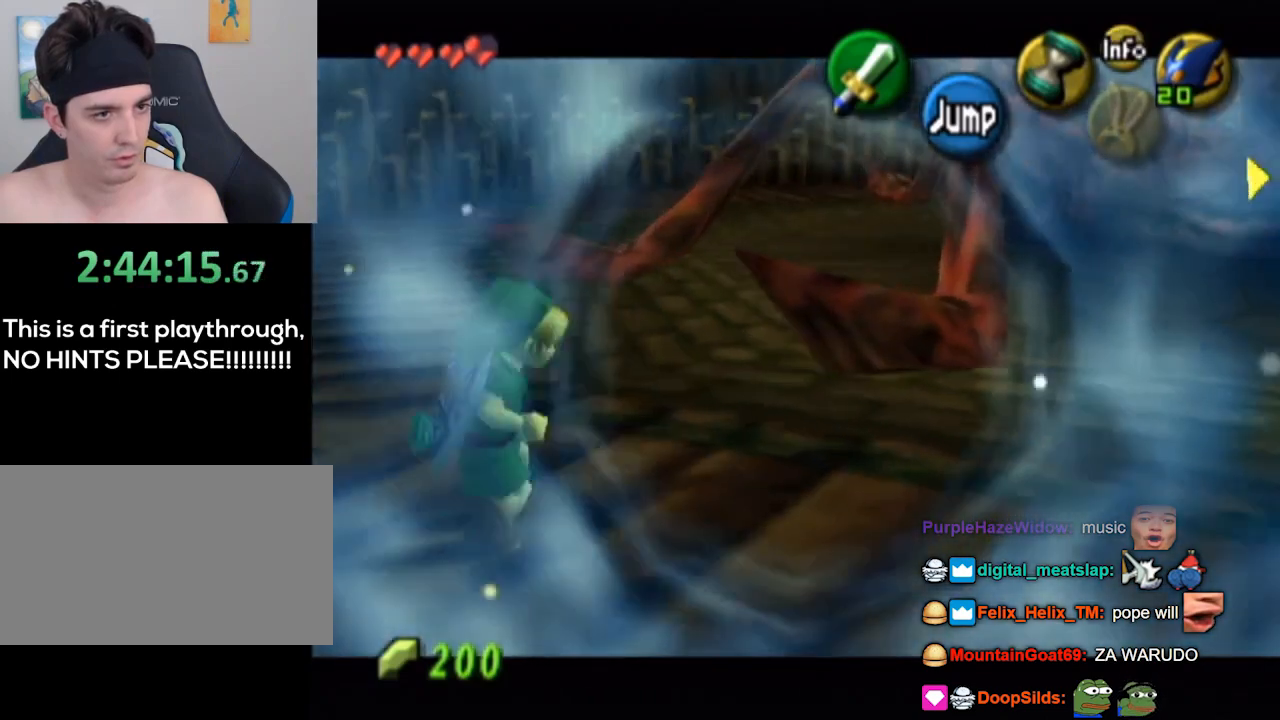
{"buttons": ["A", "L1"], "left_stick": "up-left", "right_stick": "center", "events": [[33, "A", "up"], [100, "A", "down"], [167, "A", "up"], [333, "A", "down"], [367, "A", "up"], [400, "A", "down"], [467, "A", "up"], [500, "A", "down"]]}
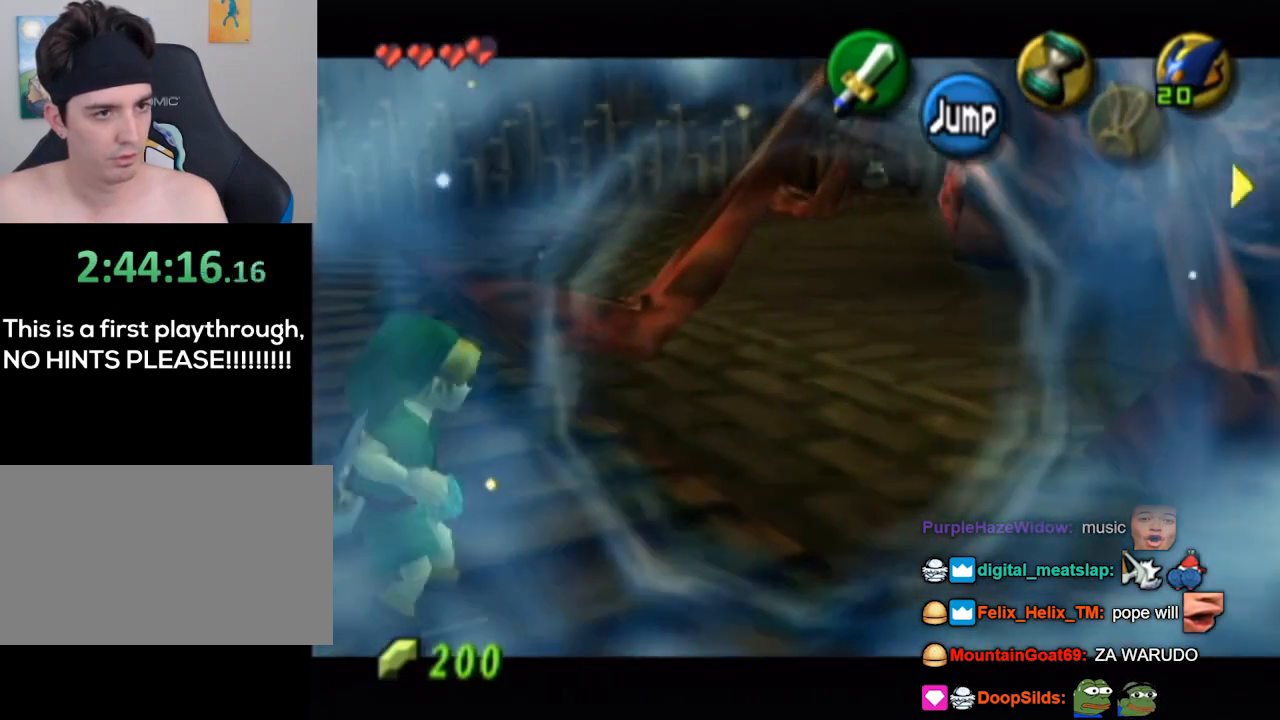
{"buttons": ["L1"], "left_stick": "up-left", "right_stick": "center", "events": [[67, "A", "up"], [133, "A", "down"], [167, "A", "up"], [233, "A", "down"], [300, "A", "up"], [367, "A", "down"], [400, "A", "up"], [467, "A", "down"], [500, "A", "up"]]}
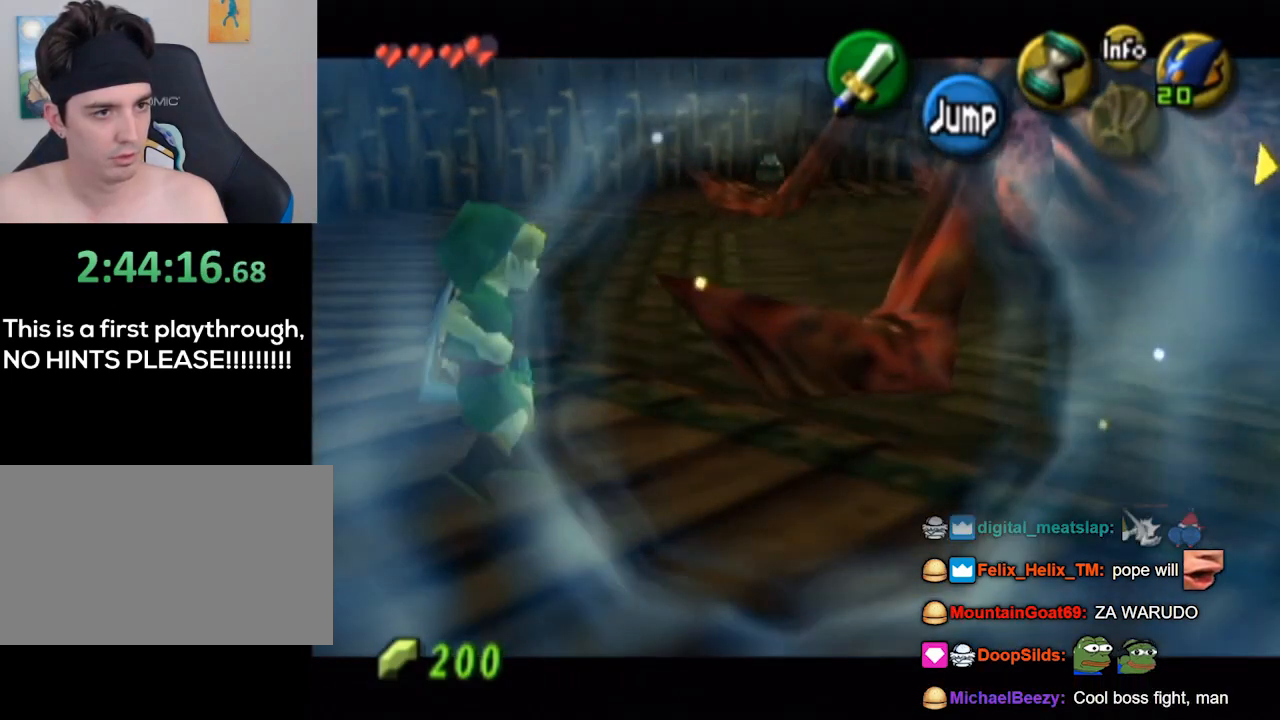
{"buttons": ["L1"], "left_stick": "down-right", "right_stick": "center", "events": [[67, "A", "down"], [133, "A", "up"], [200, "A", "down"], [233, "A", "up"], [467, "left_stick", "down-right"]]}
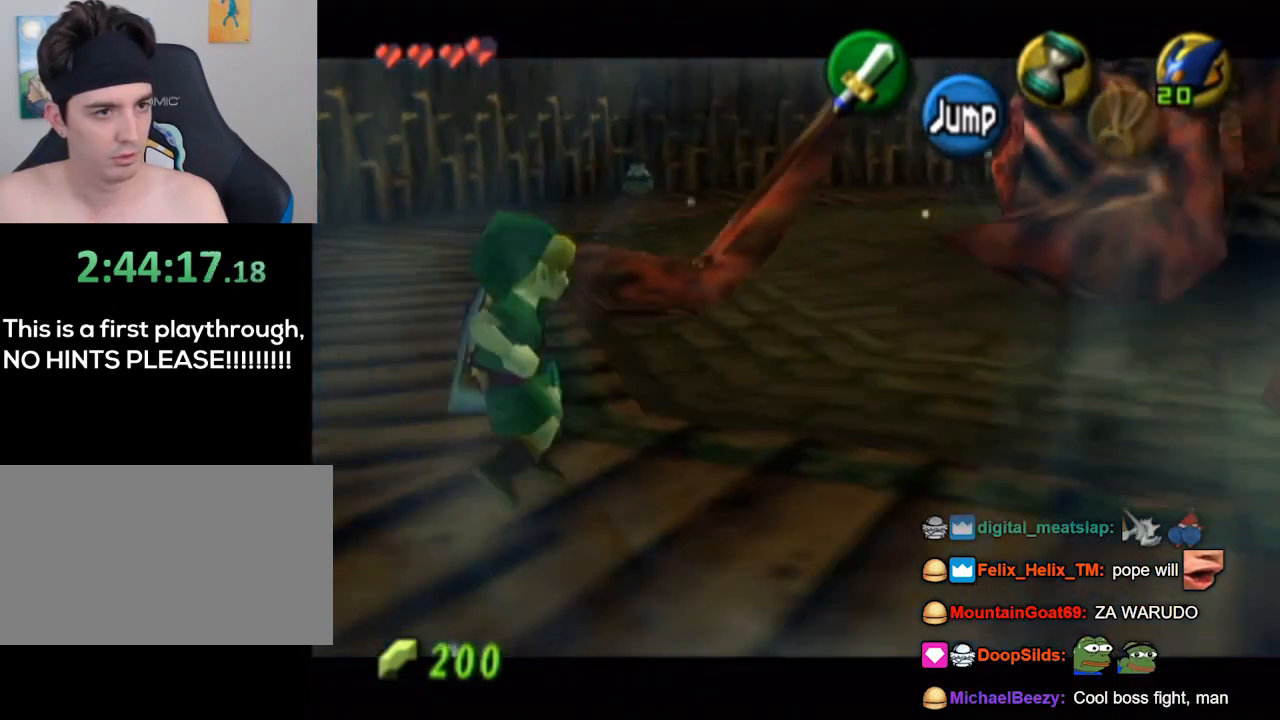
{"buttons": ["L1"], "left_stick": "down-right", "right_stick": "center", "events": []}
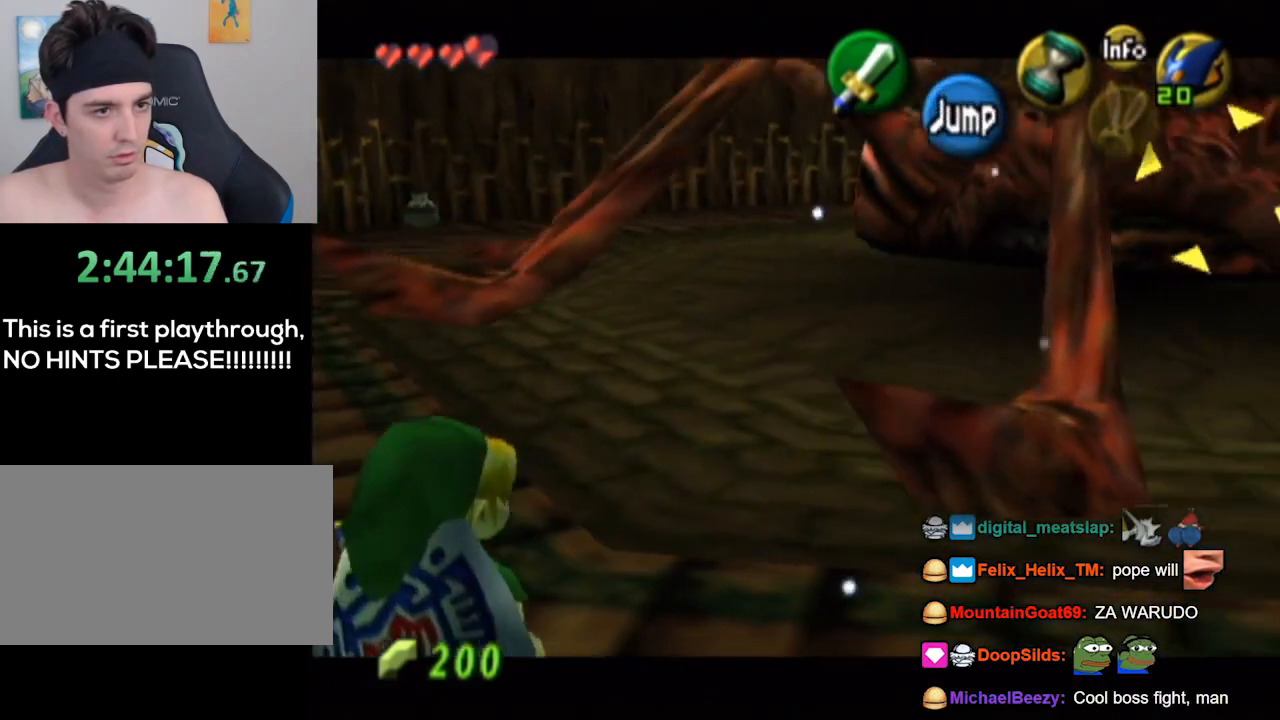
{"buttons": ["L1"], "left_stick": "down-right", "right_stick": "center", "events": [[100, "left_stick", "center"], [300, "left_stick", "down-right"]]}
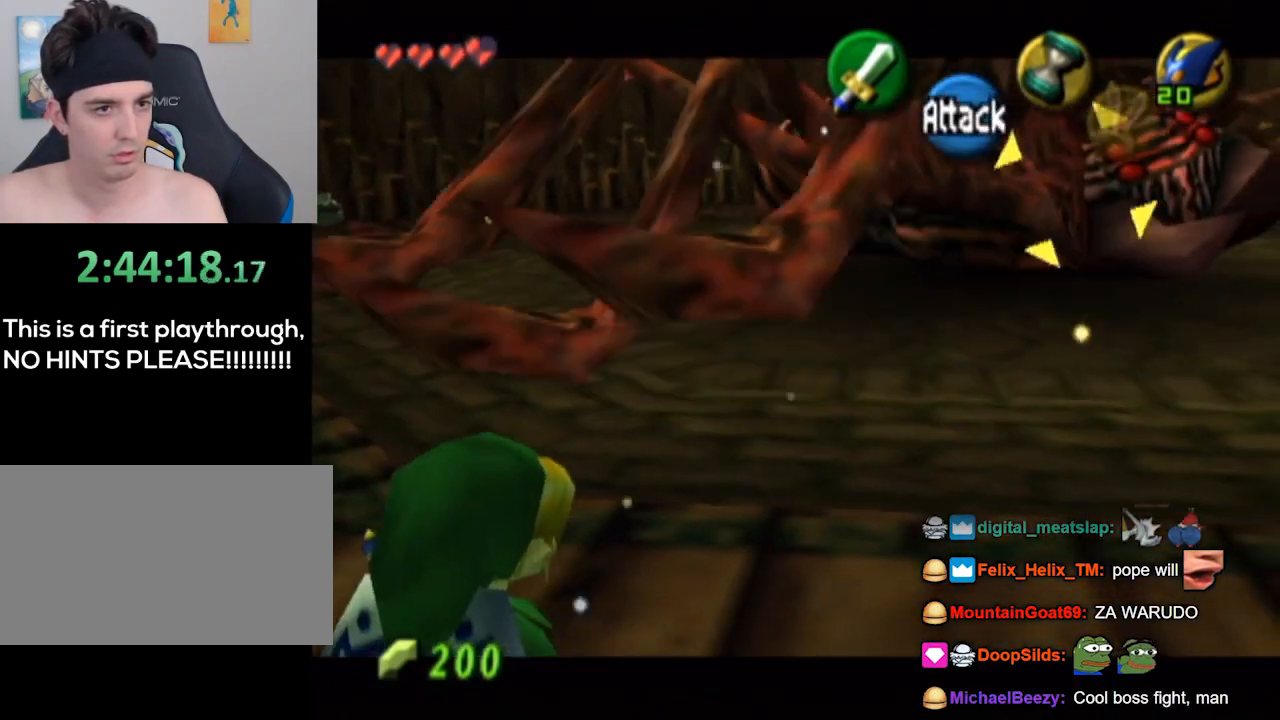
{"buttons": ["Y", "L1"], "left_stick": "center", "right_stick": "center", "events": [[167, "left_stick", "center"], [300, "Y", "down"]]}
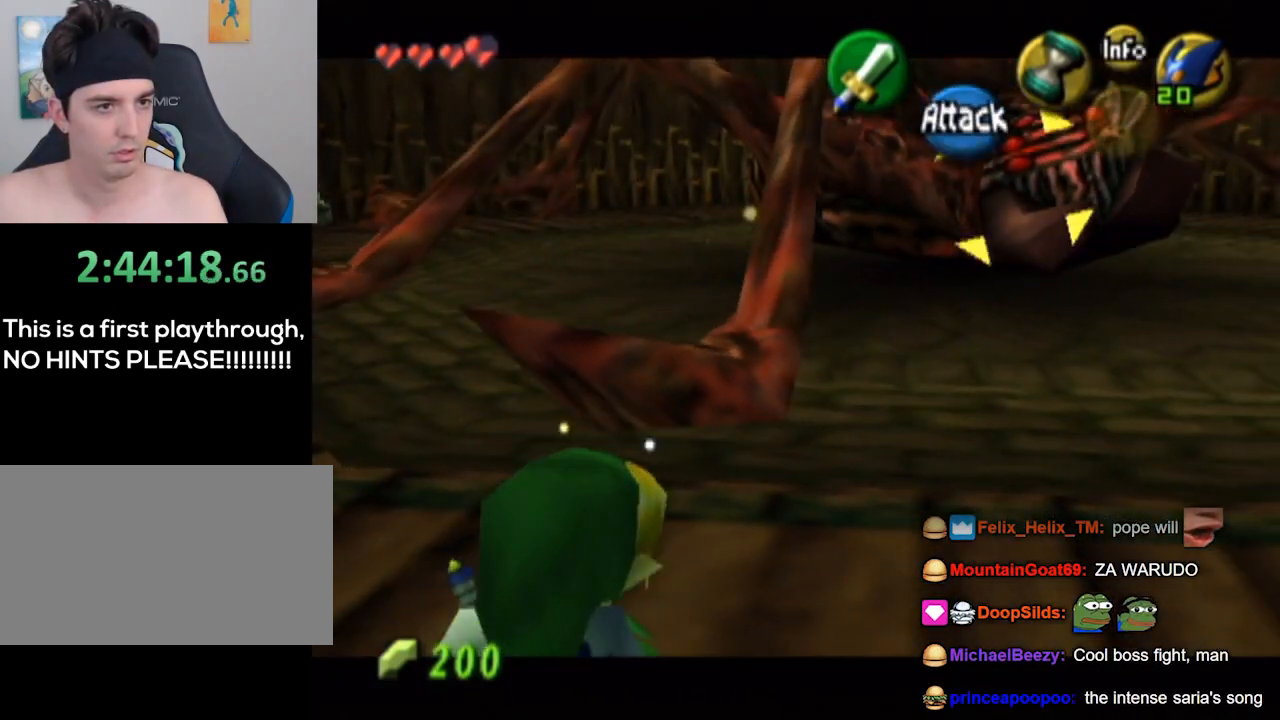
{"buttons": ["Y", "L1"], "left_stick": "center", "right_stick": "center", "events": []}
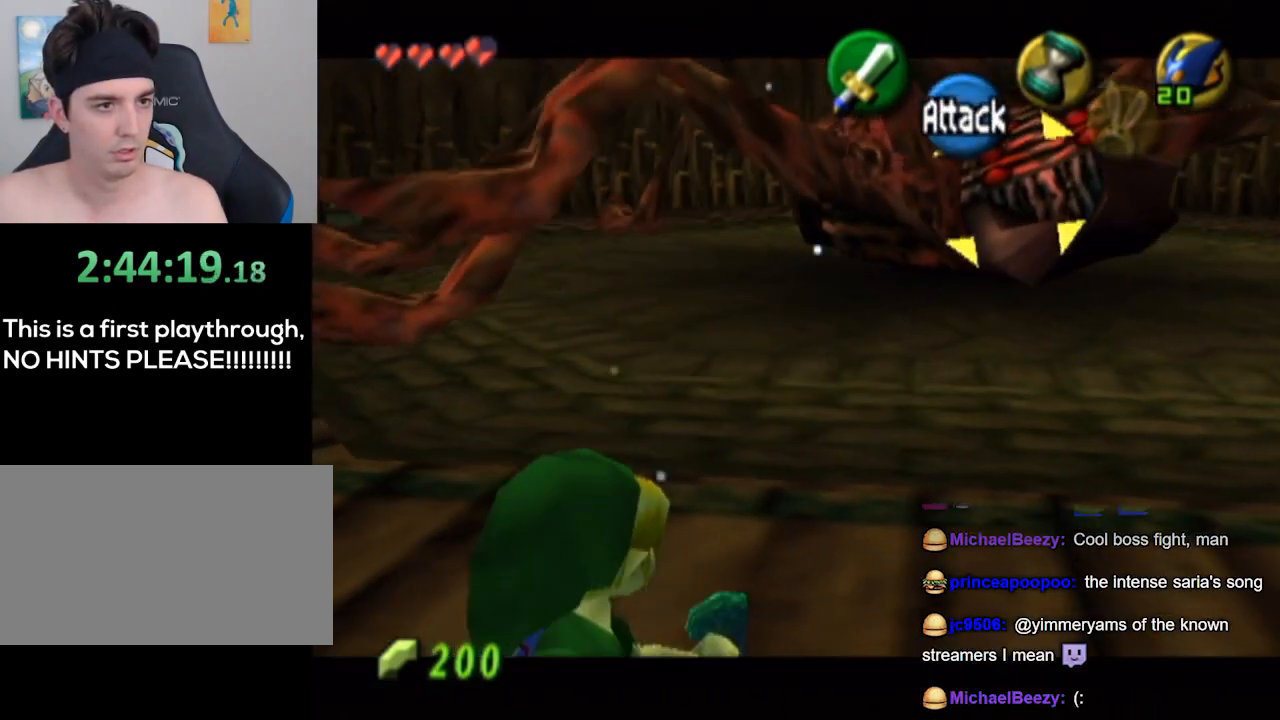
{"buttons": ["L1"], "left_stick": "up-right", "right_stick": "center", "events": [[433, "Y", "up"], [433, "left_stick", "up-right"]]}
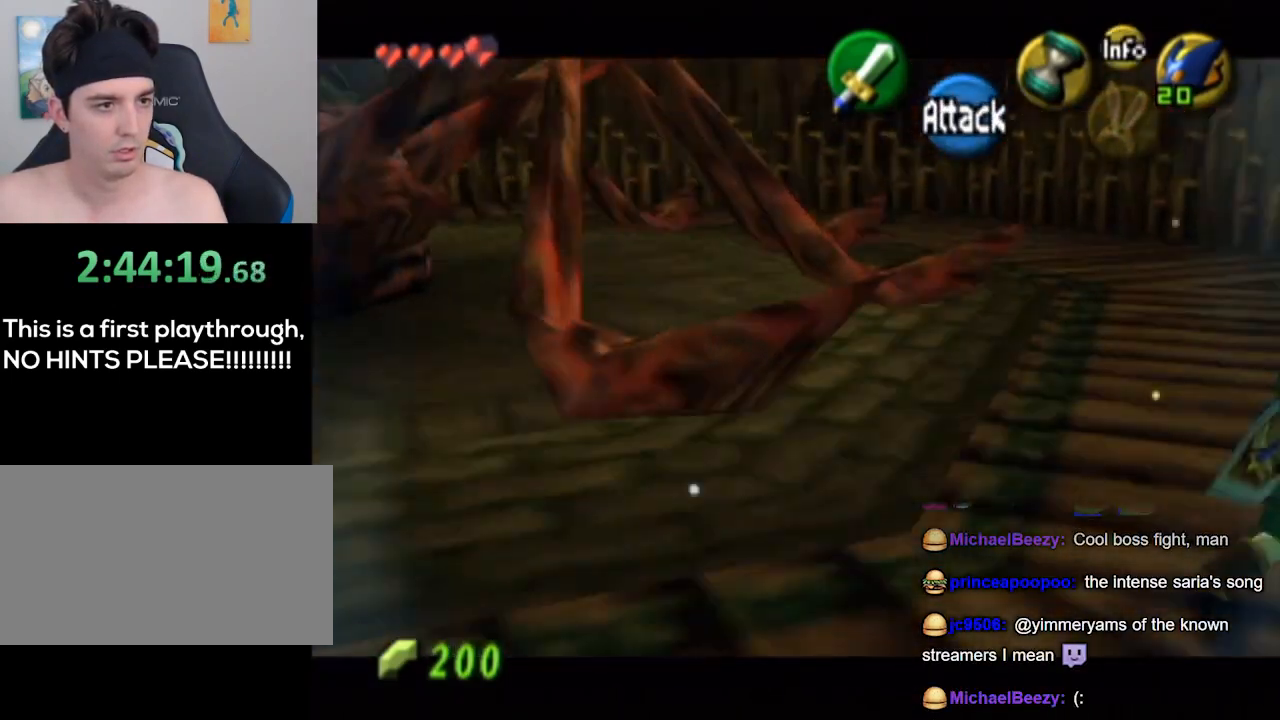
{"buttons": ["L1"], "left_stick": "up-right", "right_stick": "center", "events": [[300, "A", "down"], [433, "A", "up"]]}
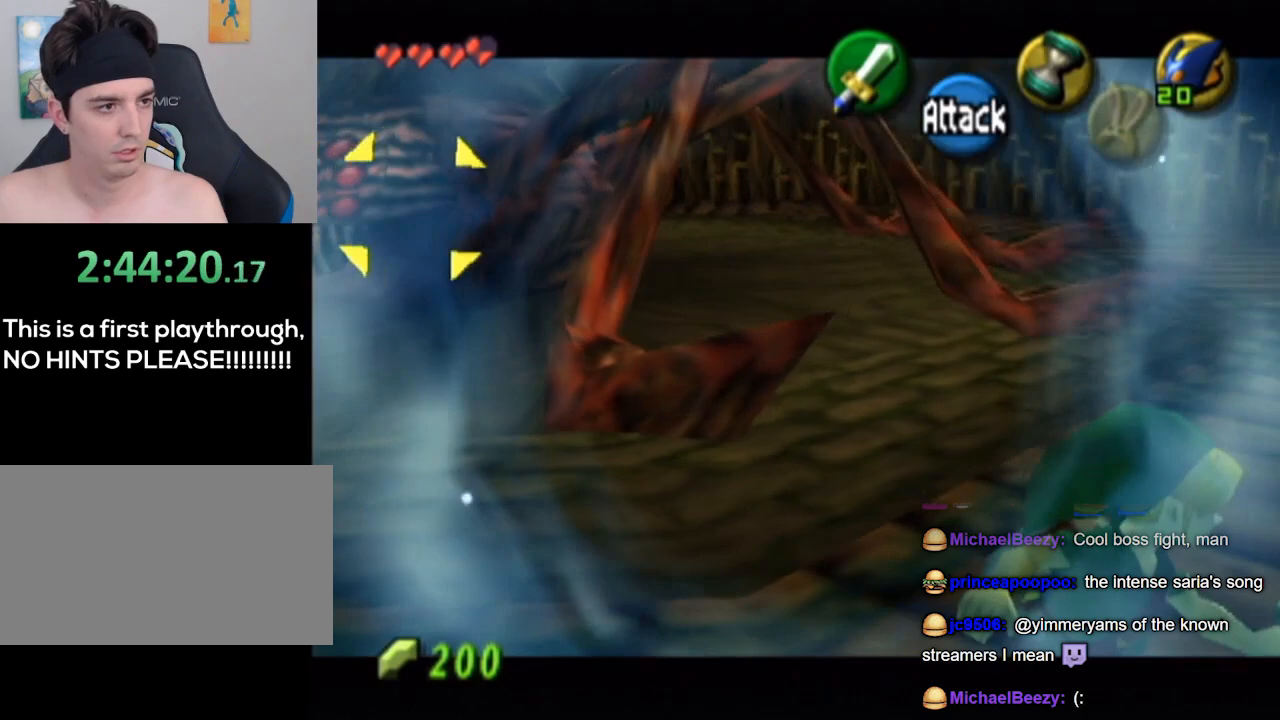
{"buttons": ["L1"], "left_stick": "up-right", "right_stick": "center", "events": []}
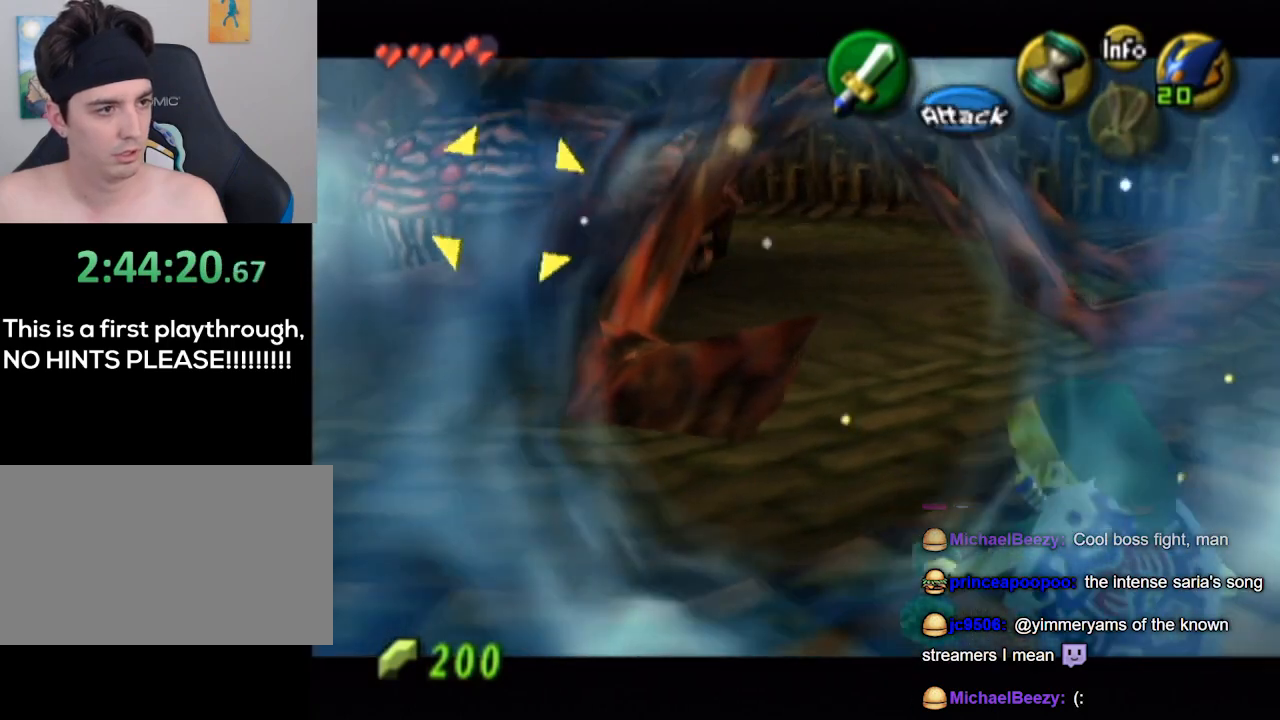
{"buttons": ["L1"], "left_stick": "up-right", "right_stick": "center", "events": [[133, "A", "down"], [233, "A", "up"], [333, "A", "down"], [367, "A", "up"], [433, "A", "down"], [500, "A", "up"]]}
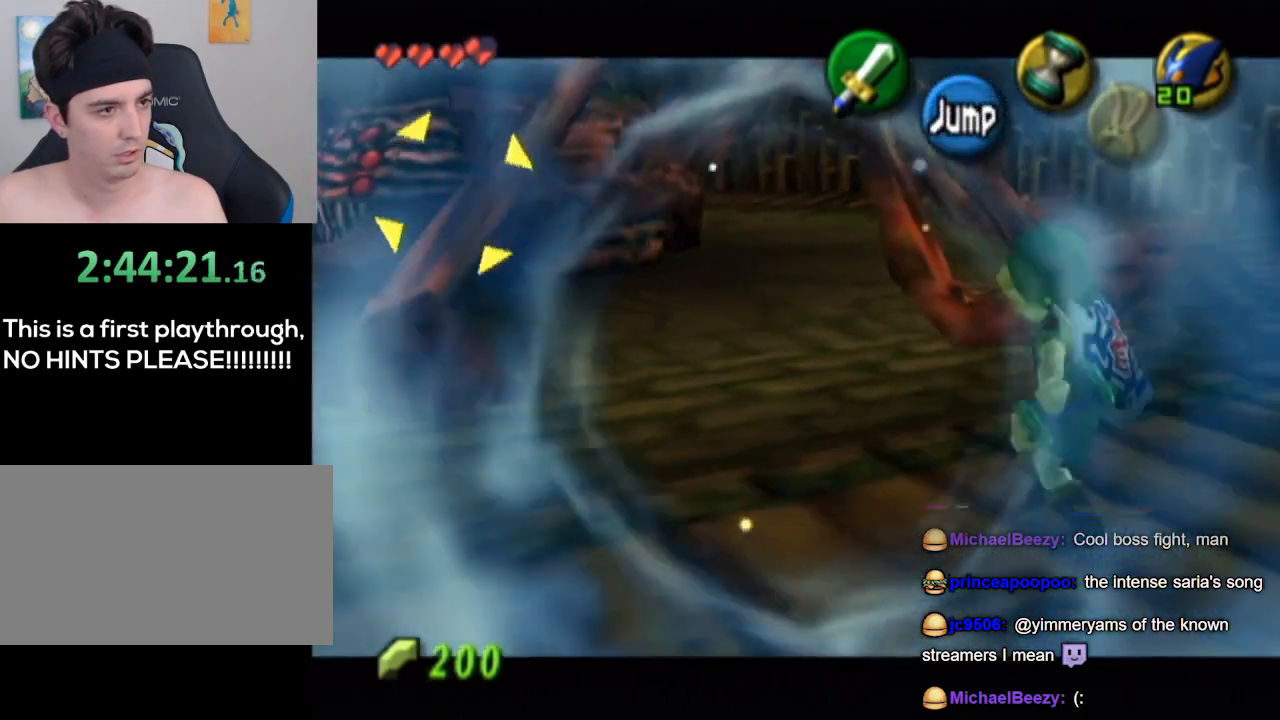
{"buttons": ["L1"], "left_stick": "up-right", "right_stick": "center", "events": [[33, "A", "down"], [100, "A", "up"], [167, "A", "down"], [200, "A", "up"], [267, "A", "down"], [333, "A", "up"], [433, "A", "down"], [500, "A", "up"]]}
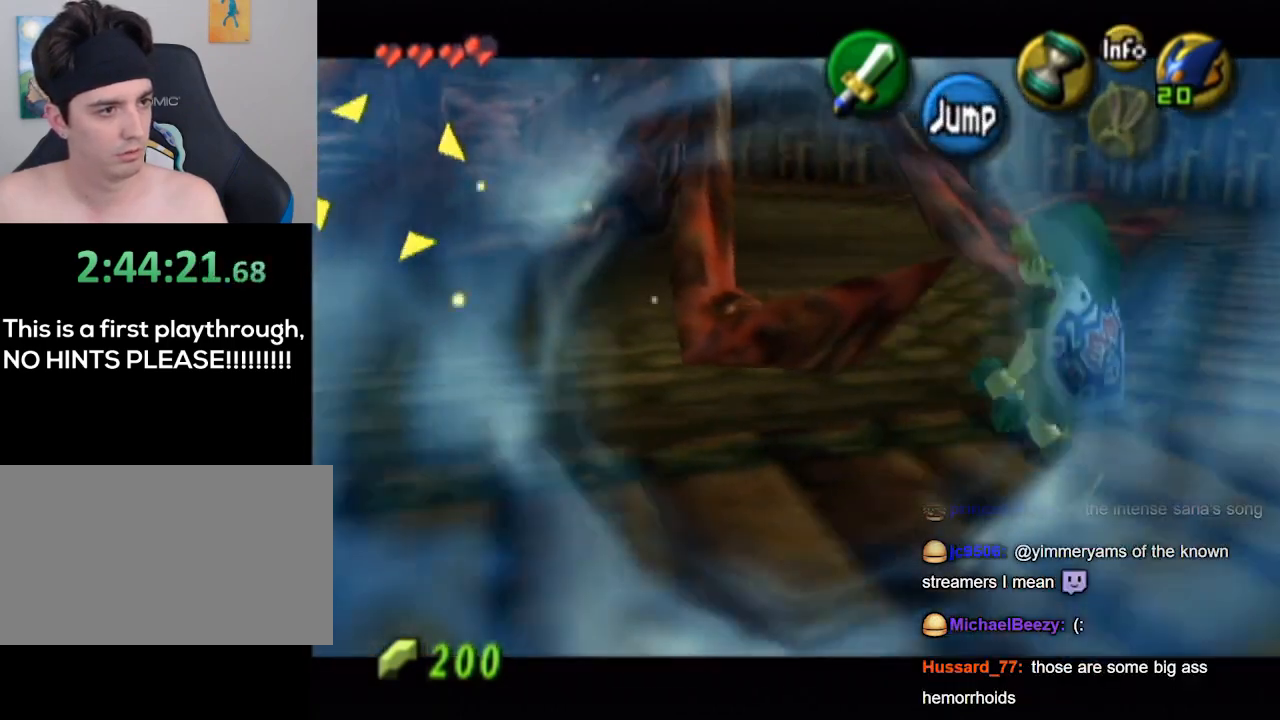
{"buttons": ["L1"], "left_stick": "up-right", "right_stick": "center", "events": [[33, "A", "down"], [100, "A", "up"], [167, "A", "down"], [200, "A", "up"], [267, "A", "down"], [300, "A", "up"], [333, "A", "down"], [367, "A", "up"], [433, "A", "down"], [500, "A", "up"]]}